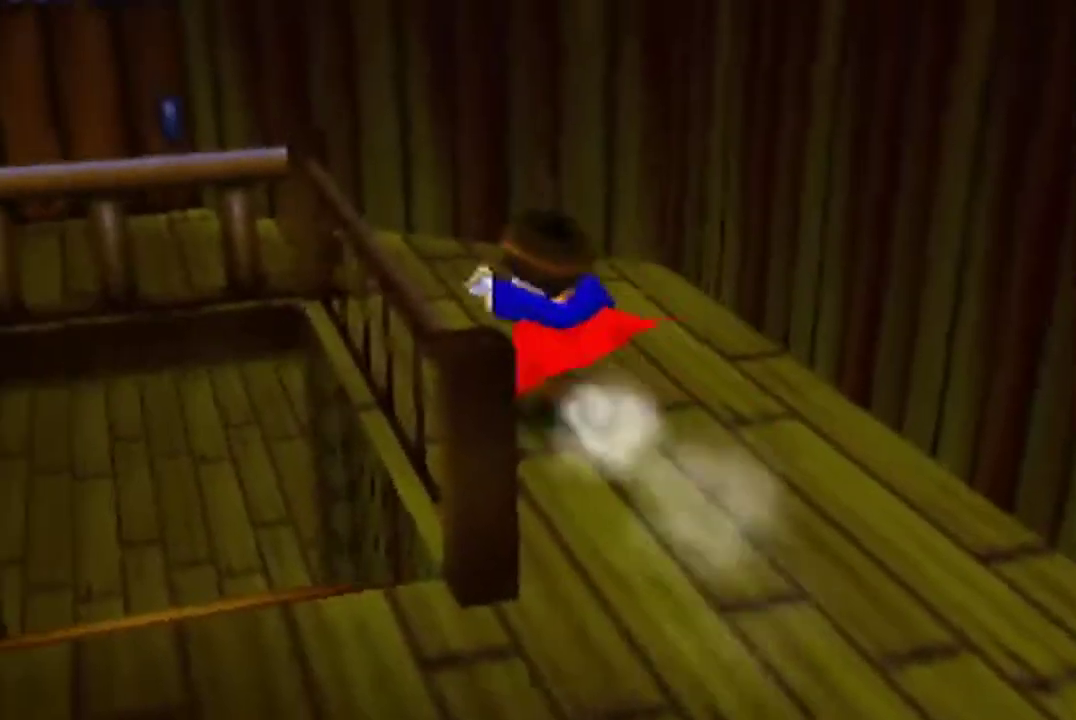
Gameplay with a controller (Nintendo layout); each line is a JSON object with the inputs held at the frame after it. "events" lists button and stick changes between this image and that frame as [ms after this image, input, new state], when the widget could be followed in between. Not read: L3 R3.
{"buttons": [], "left_stick": "up-left", "events": [[267, "left_stick", "down-right"], [333, "left_stick", "left"], [500, "left_stick", "up-left"]]}
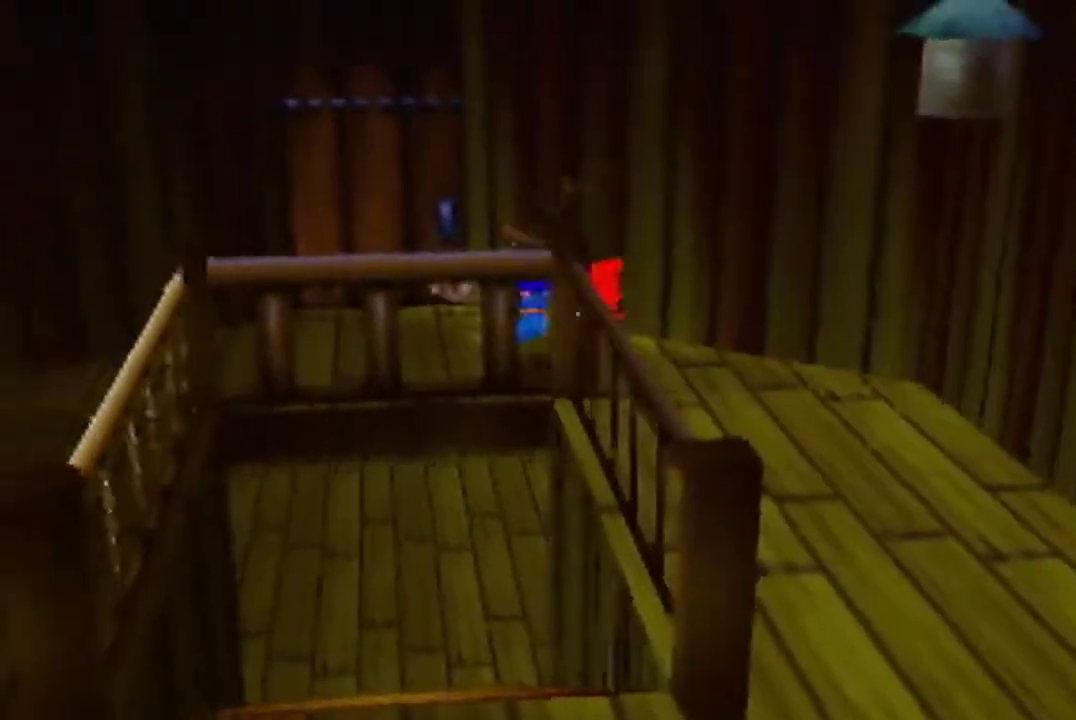
{"buttons": [], "left_stick": "up", "events": [[67, "left_stick", "down-right"], [133, "left_stick", "up"]]}
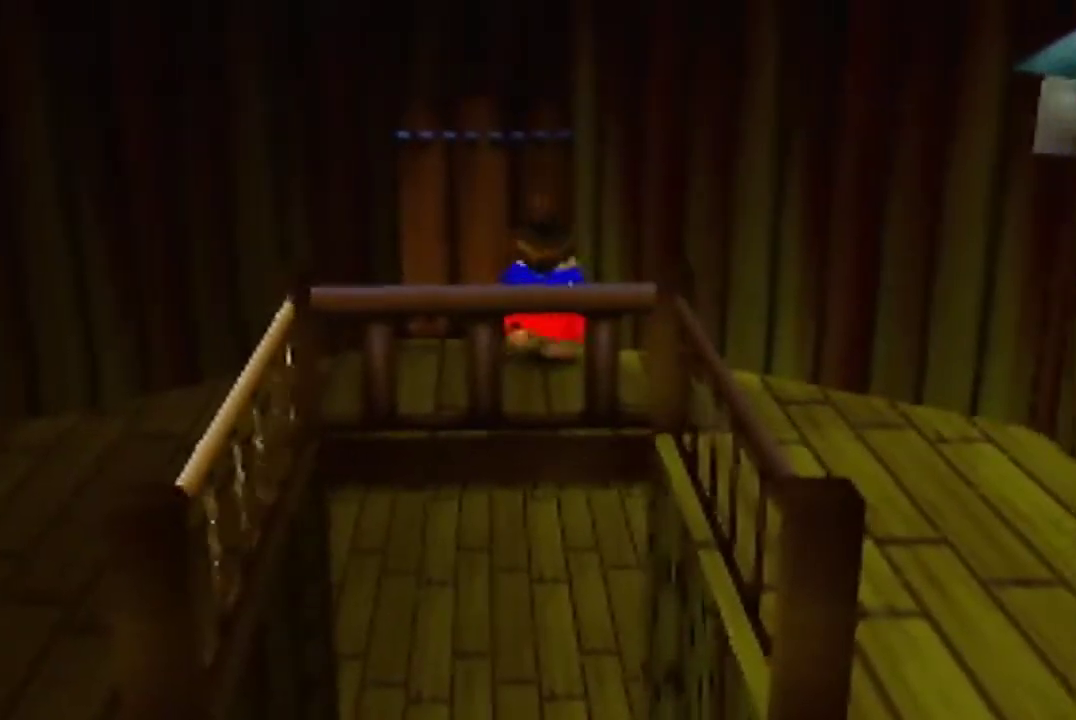
{"buttons": [], "left_stick": "center", "events": [[67, "left_stick", "center"]]}
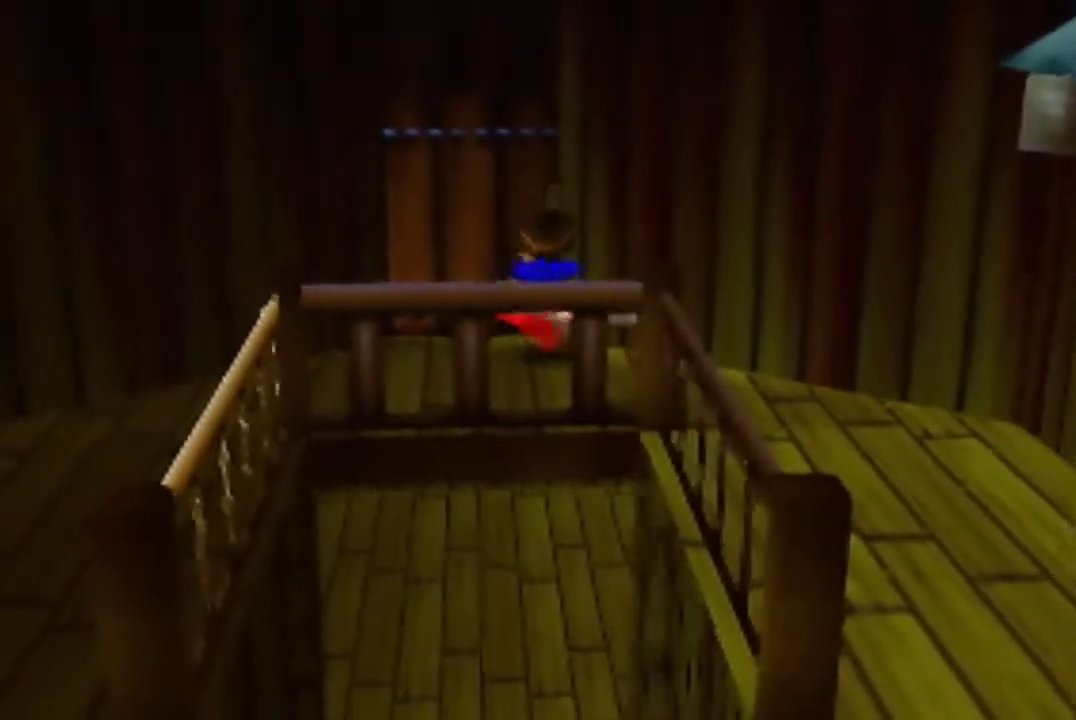
{"buttons": [], "left_stick": "center", "events": []}
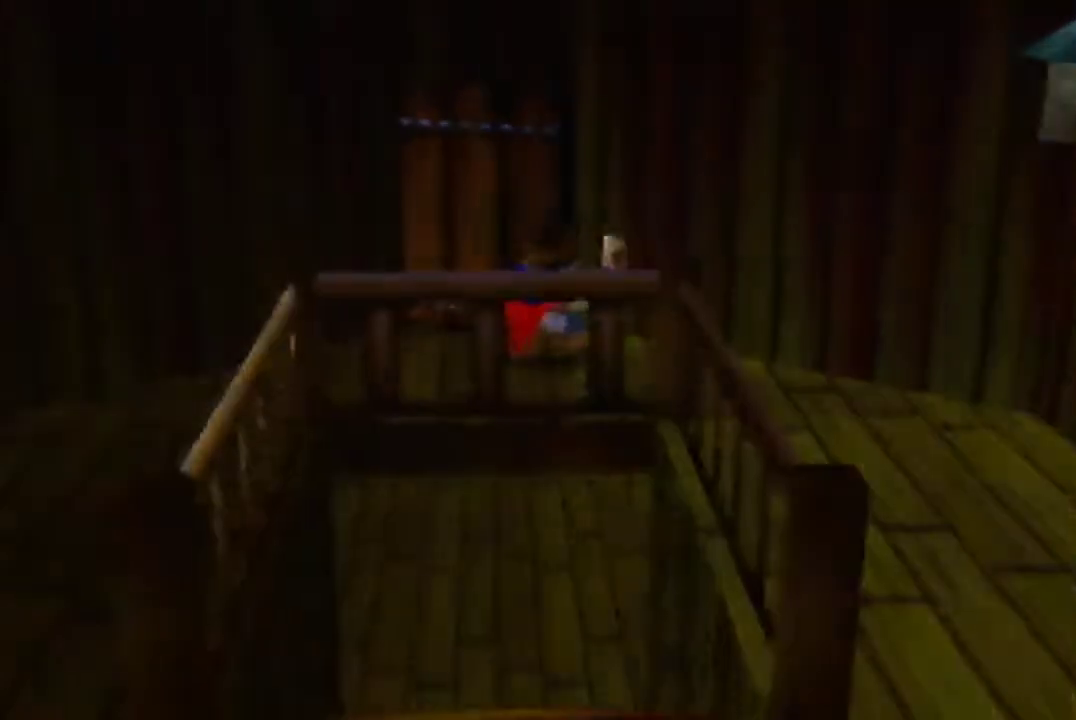
{"buttons": [], "left_stick": "up-left", "events": [[467, "left_stick", "up-left"]]}
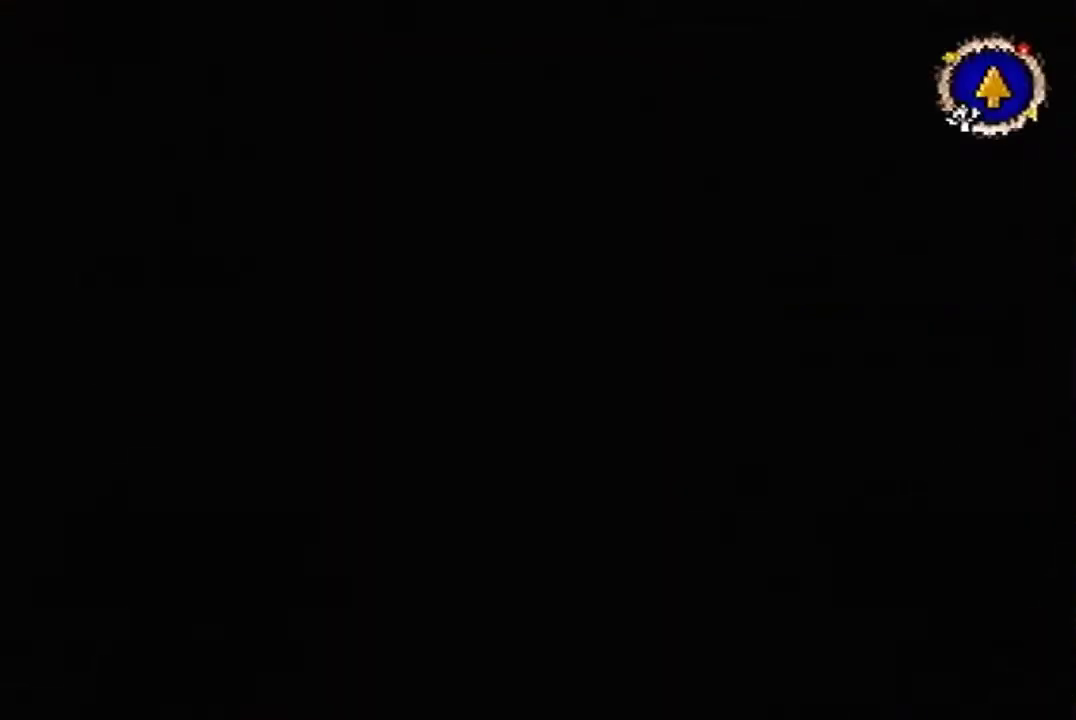
{"buttons": [], "left_stick": "center", "events": [[200, "left_stick", "center"]]}
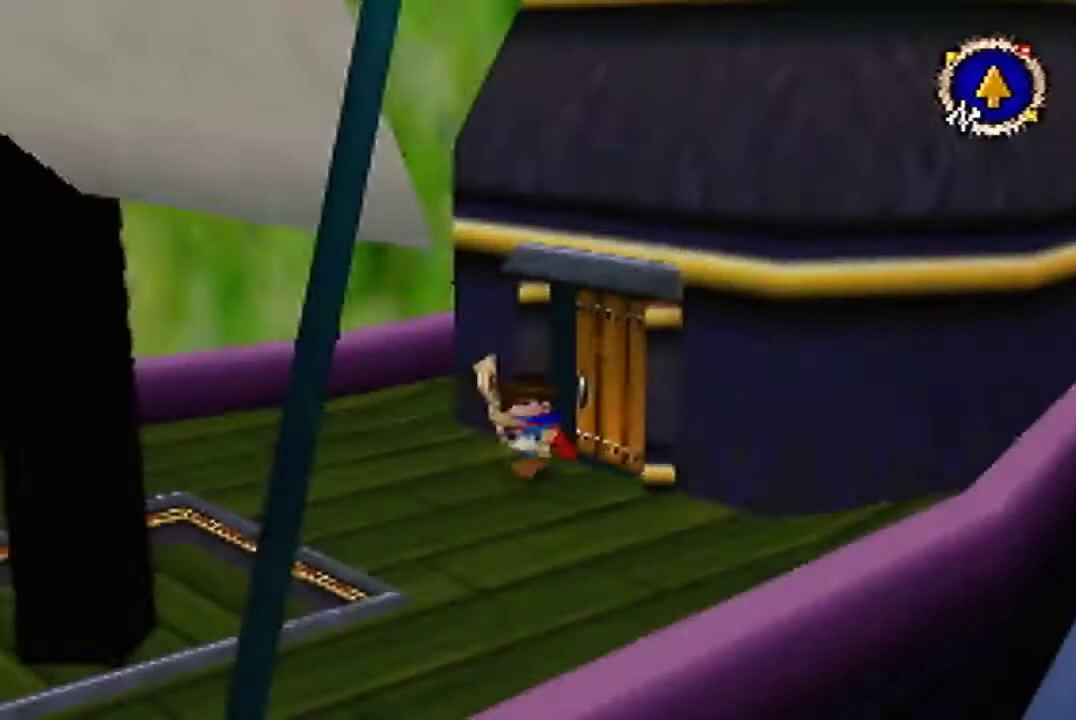
{"buttons": [], "left_stick": "left", "events": [[33, "left_stick", "left"]]}